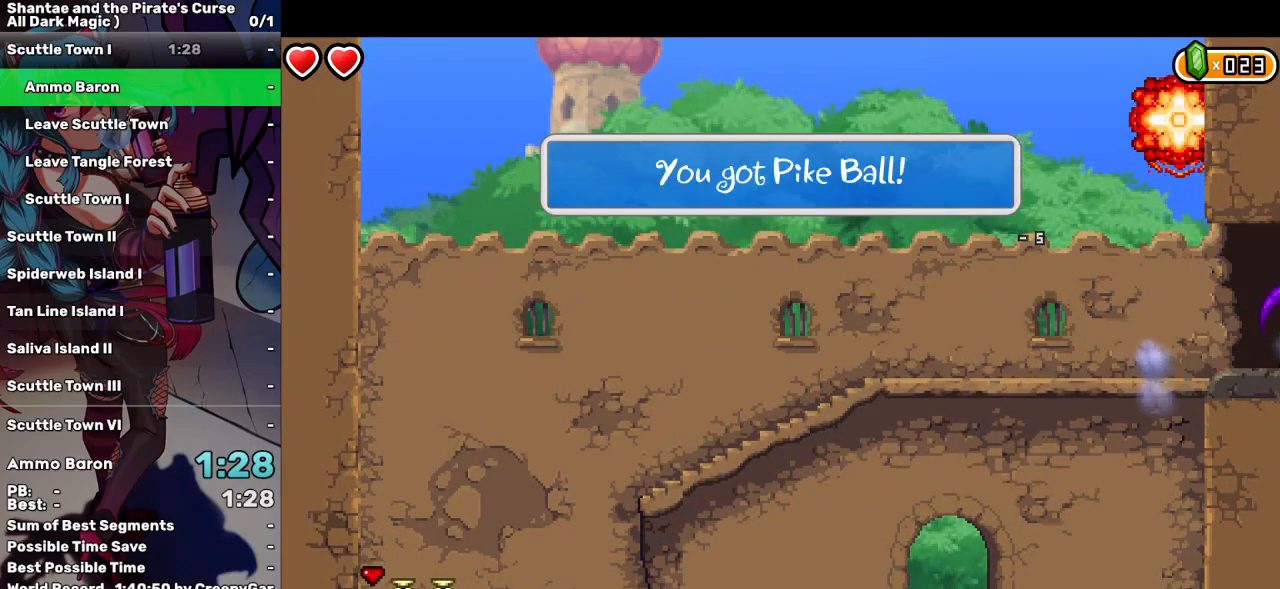
Gameplay with keyboard; each line is a JSON object with the keys held at the frame after it. "events" lists presses ("down") and releases ("up") of "a", "d", "down", "e", "escape", "left", "p", "q", "r", "right", "s", "space", "t", "tab", "up" and "w" between this image and that frame as [ms after this image, input, new state], when the widget could be followed in between. No other keys are recorded. Mouse input is not recorded.
{"keys": ["right"], "events": []}
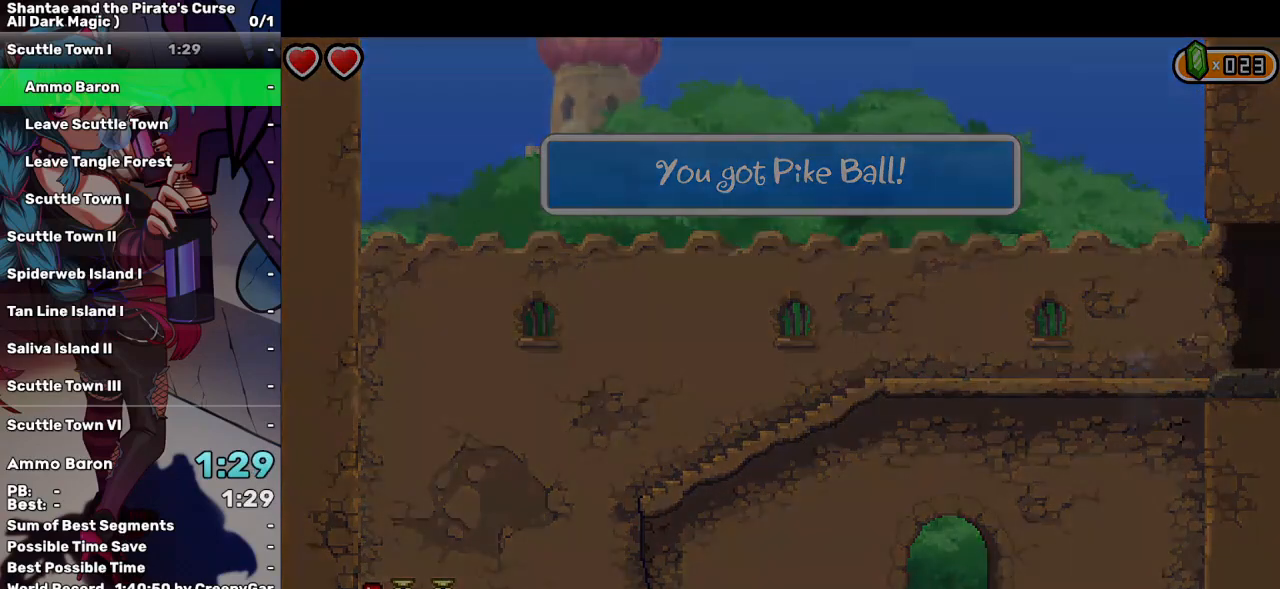
{"keys": ["right"], "events": []}
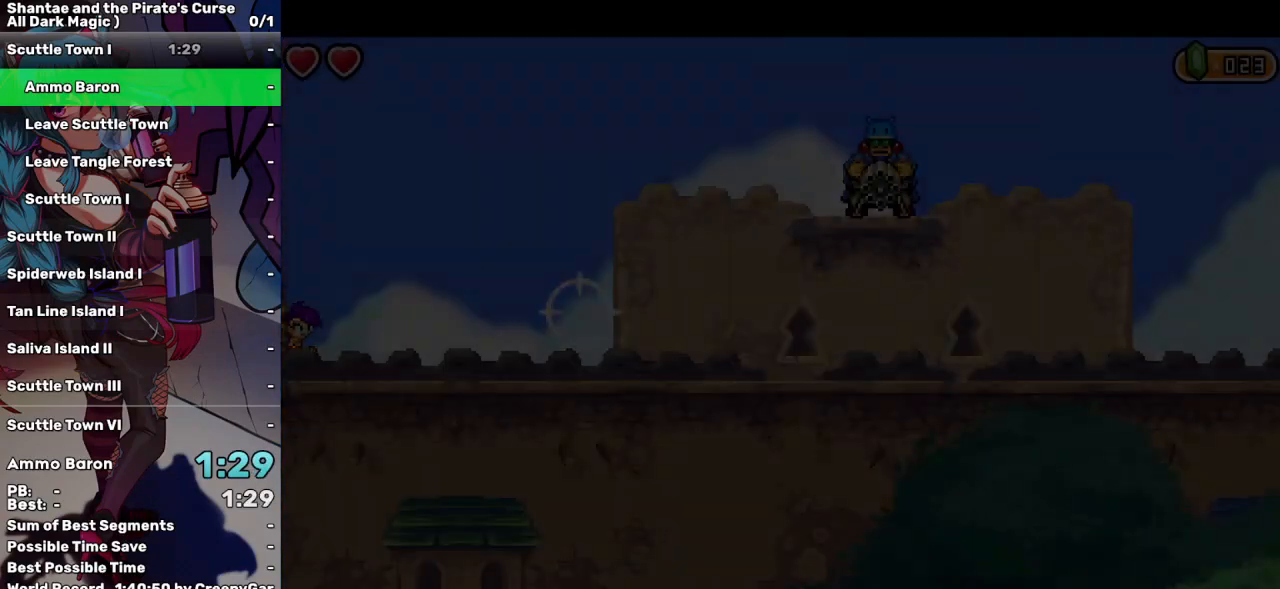
{"keys": ["right"], "events": []}
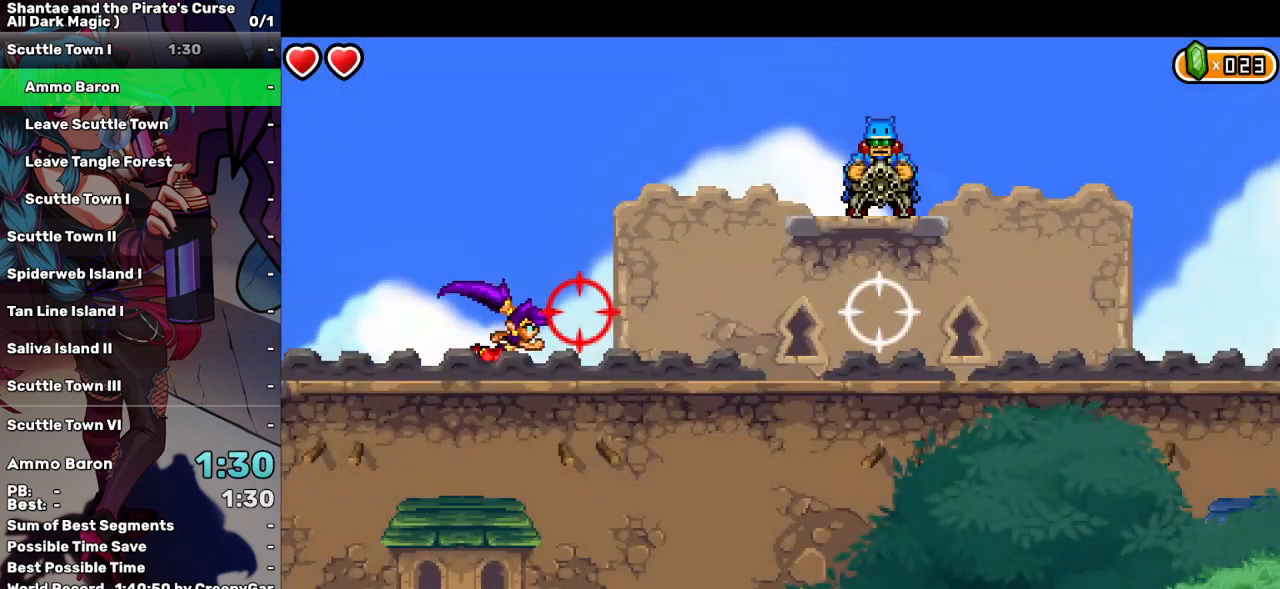
{"keys": ["right"], "events": []}
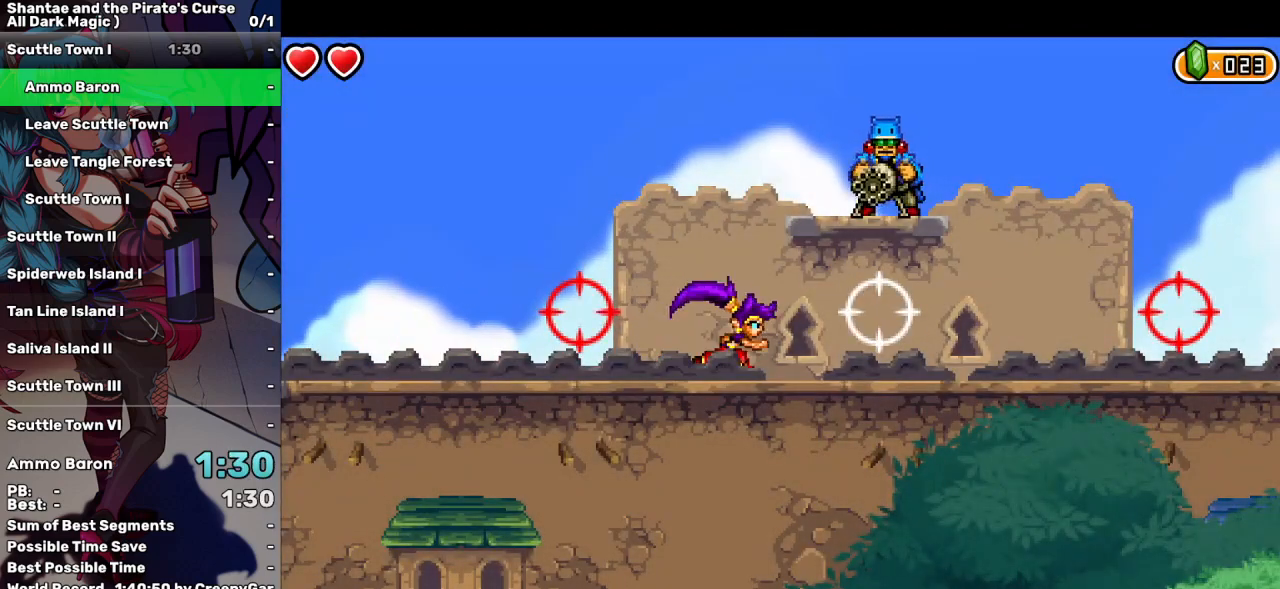
{"keys": ["right"], "events": []}
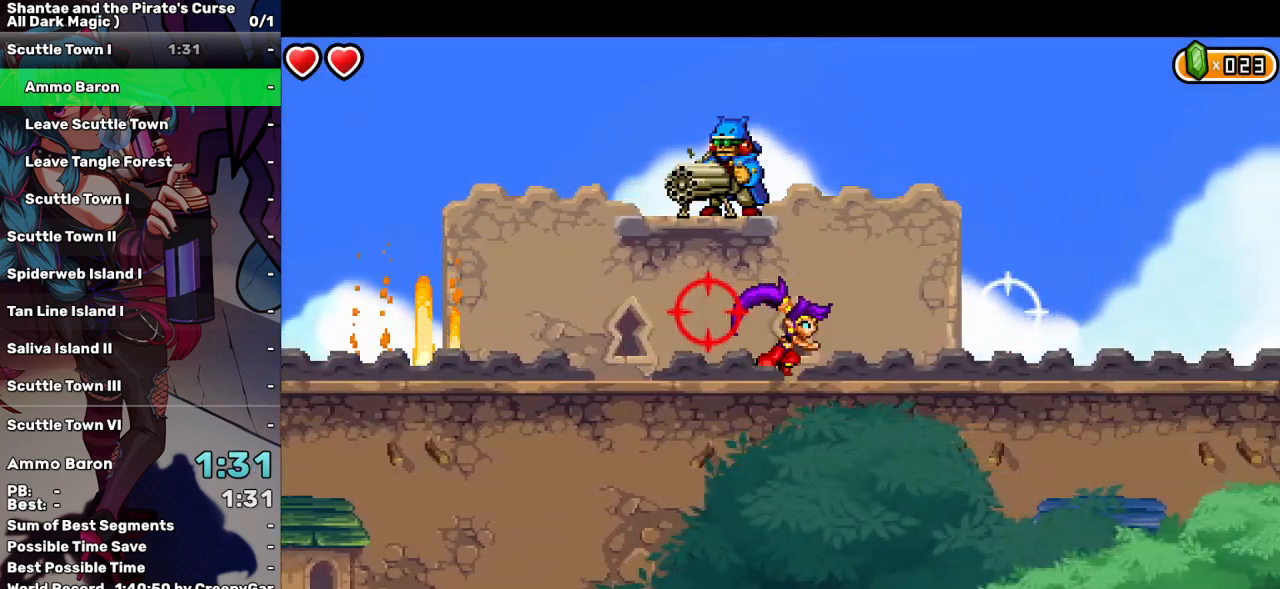
{"keys": ["right"], "events": [[83, "up", "down"], [367, "up", "up"]]}
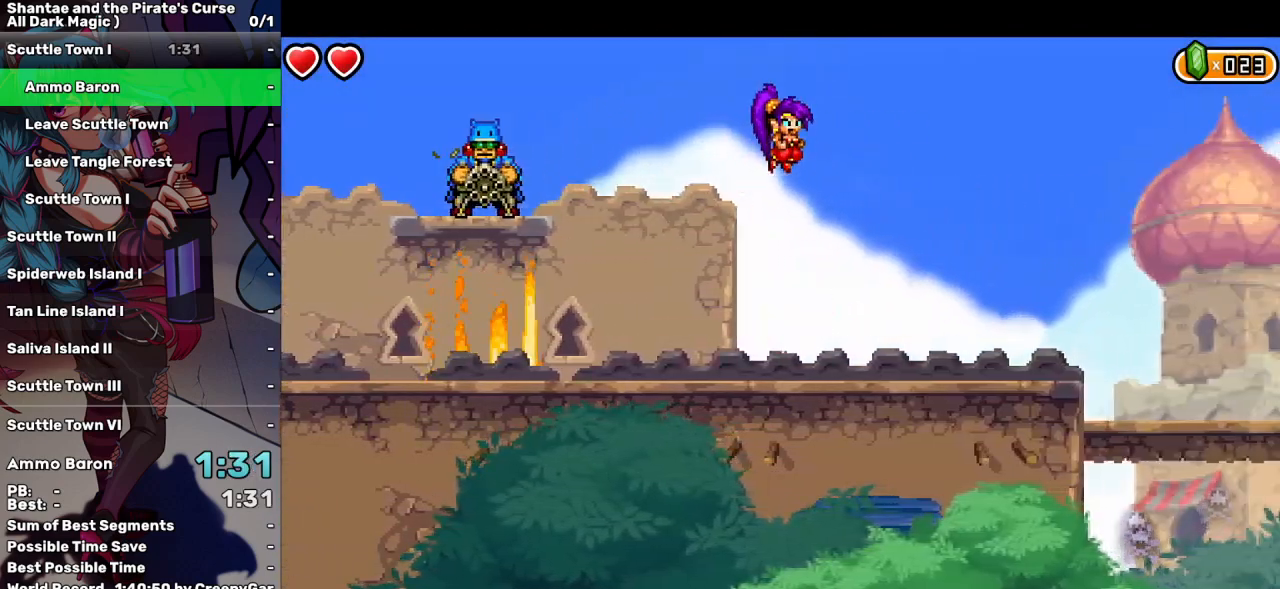
{"keys": ["right"], "events": []}
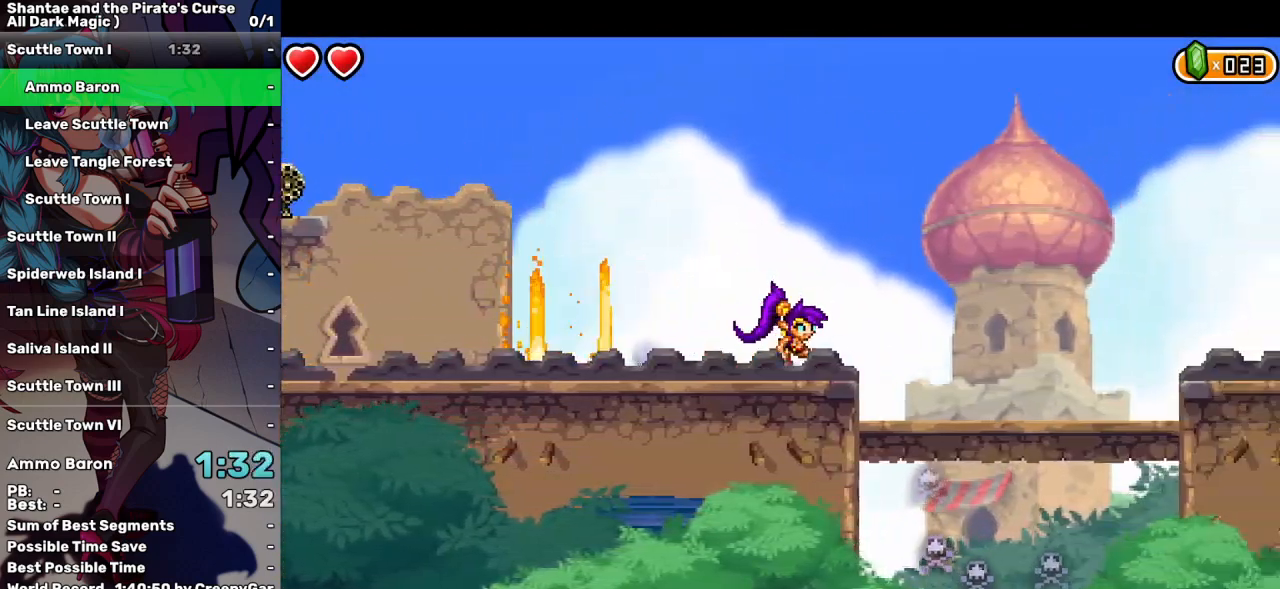
{"keys": ["right", "up"], "events": [[483, "up", "down"]]}
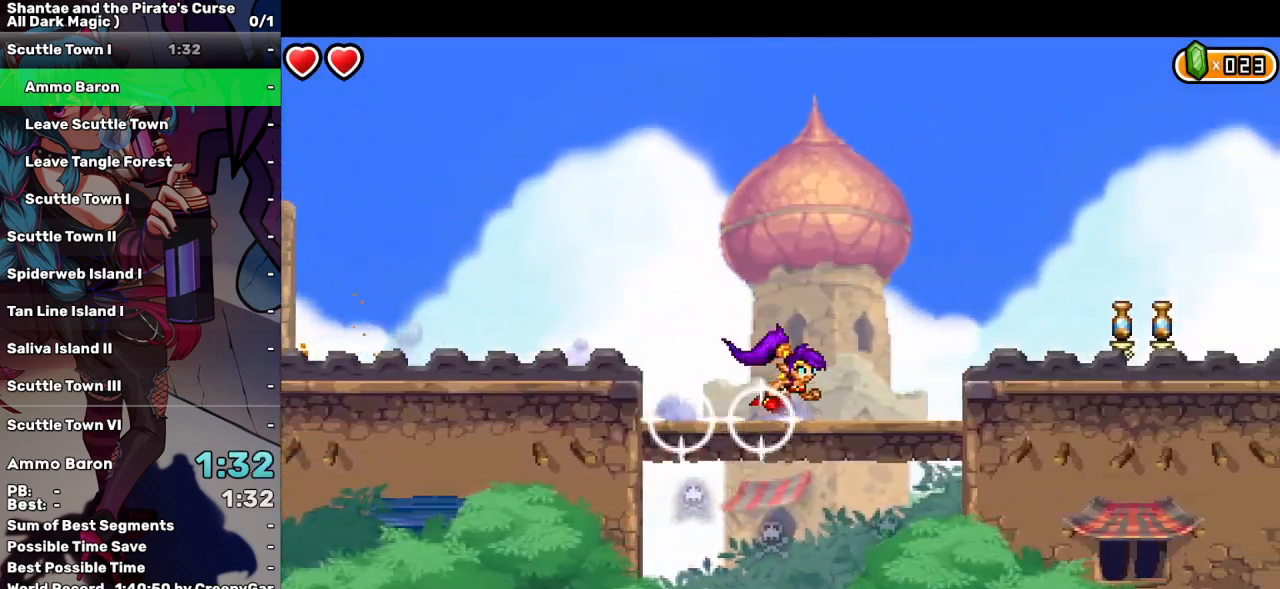
{"keys": ["right"], "events": [[83, "up", "up"]]}
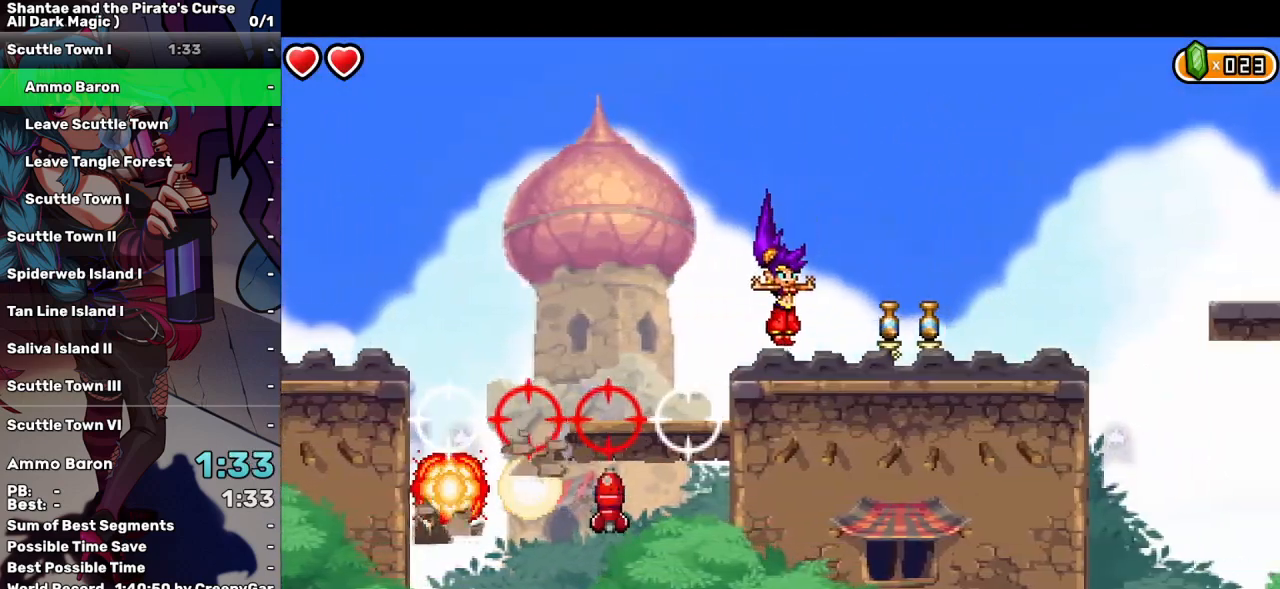
{"keys": ["right"], "events": []}
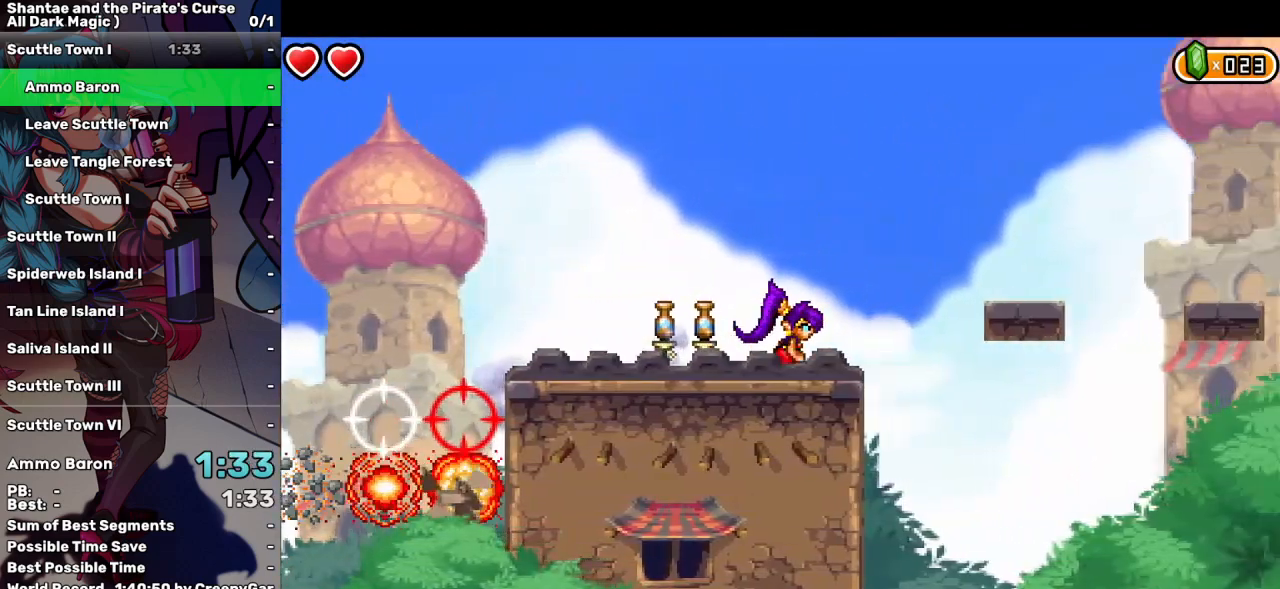
{"keys": ["right"], "events": [[67, "up", "down"], [117, "up", "up"]]}
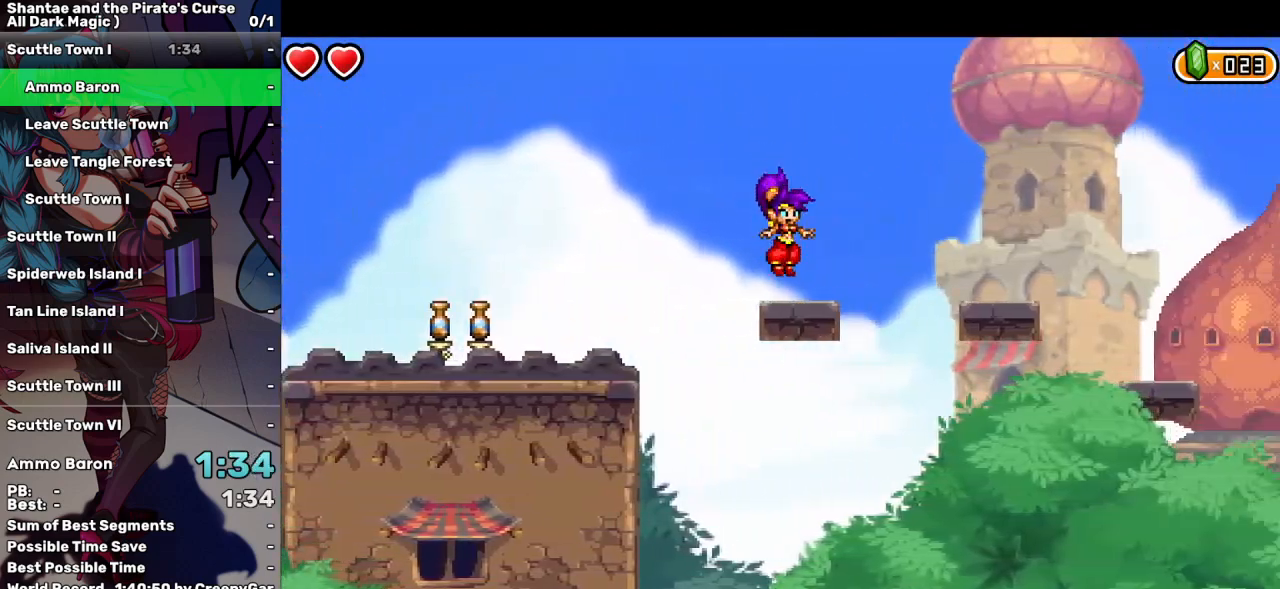
{"keys": ["right"], "events": [[133, "up", "down"], [167, "up", "up"]]}
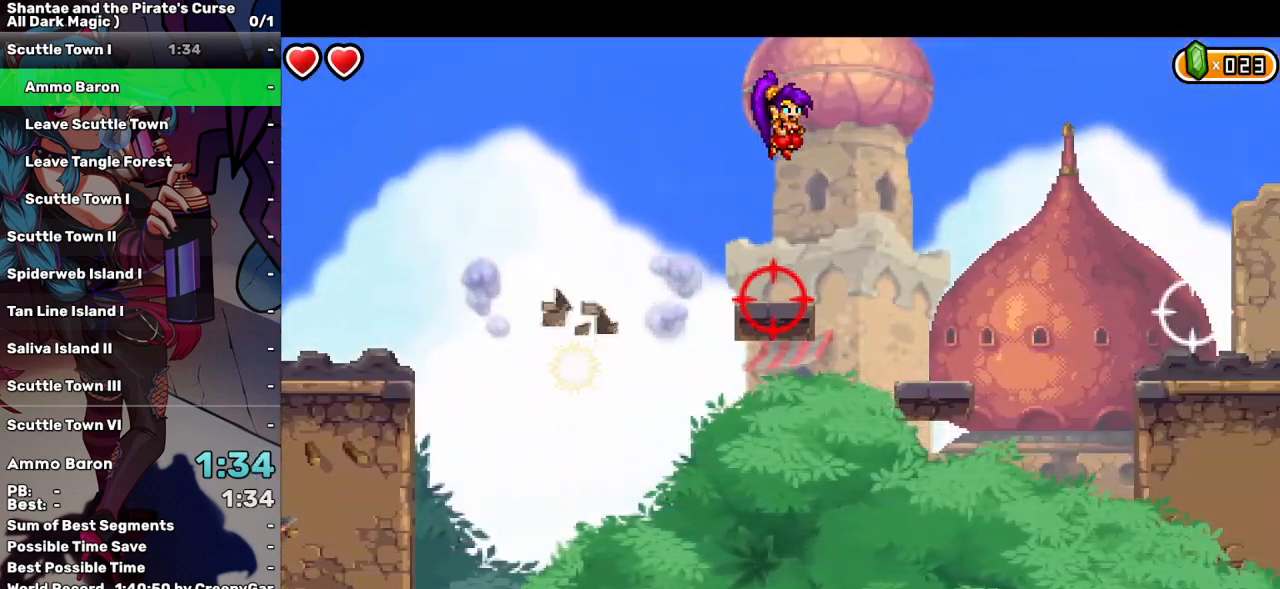
{"keys": ["right", "up"], "events": [[433, "up", "down"]]}
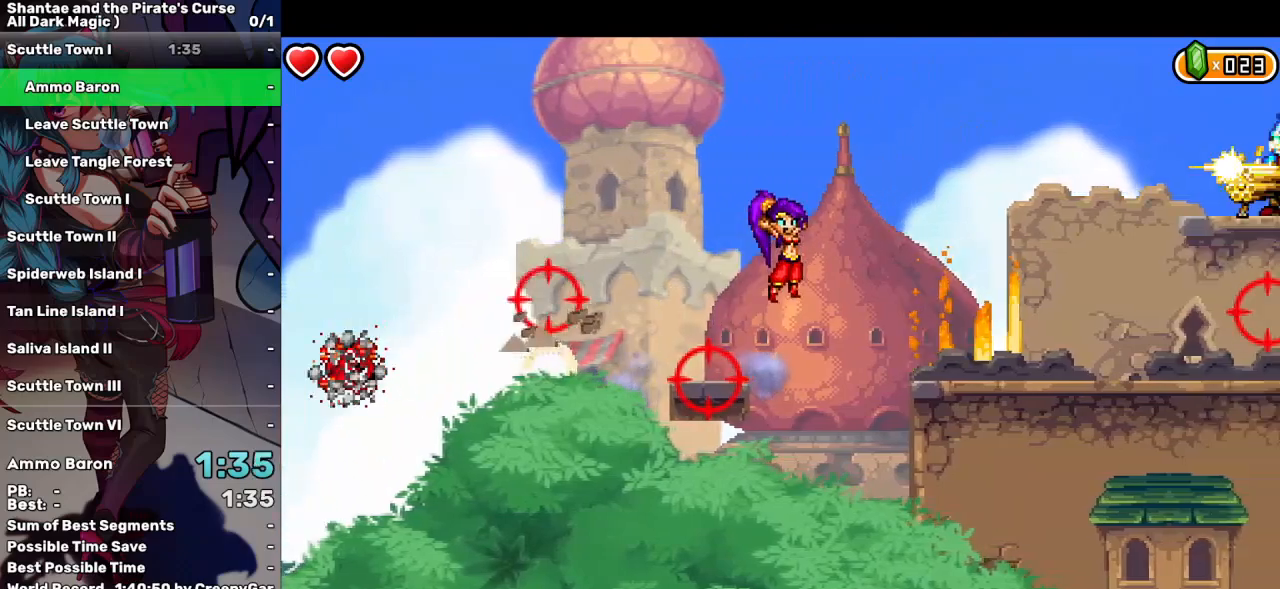
{"keys": ["right"], "events": [[67, "up", "up"]]}
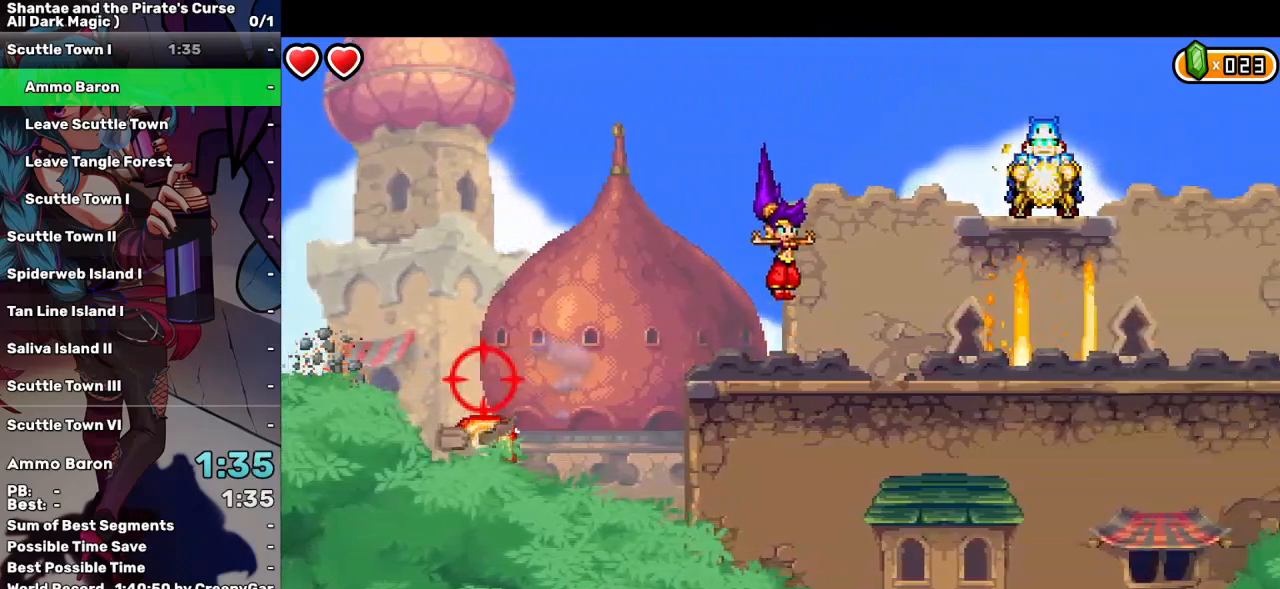
{"keys": ["right"], "events": [[167, "up", "down"], [267, "up", "up"]]}
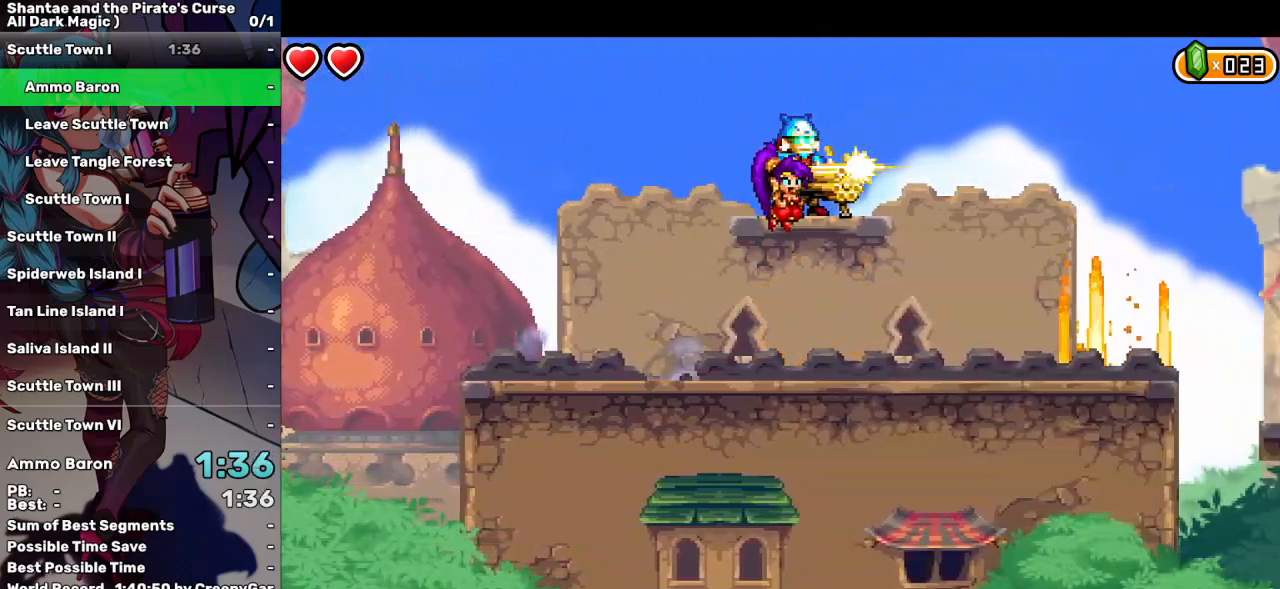
{"keys": ["right", "up"], "events": [[467, "up", "down"]]}
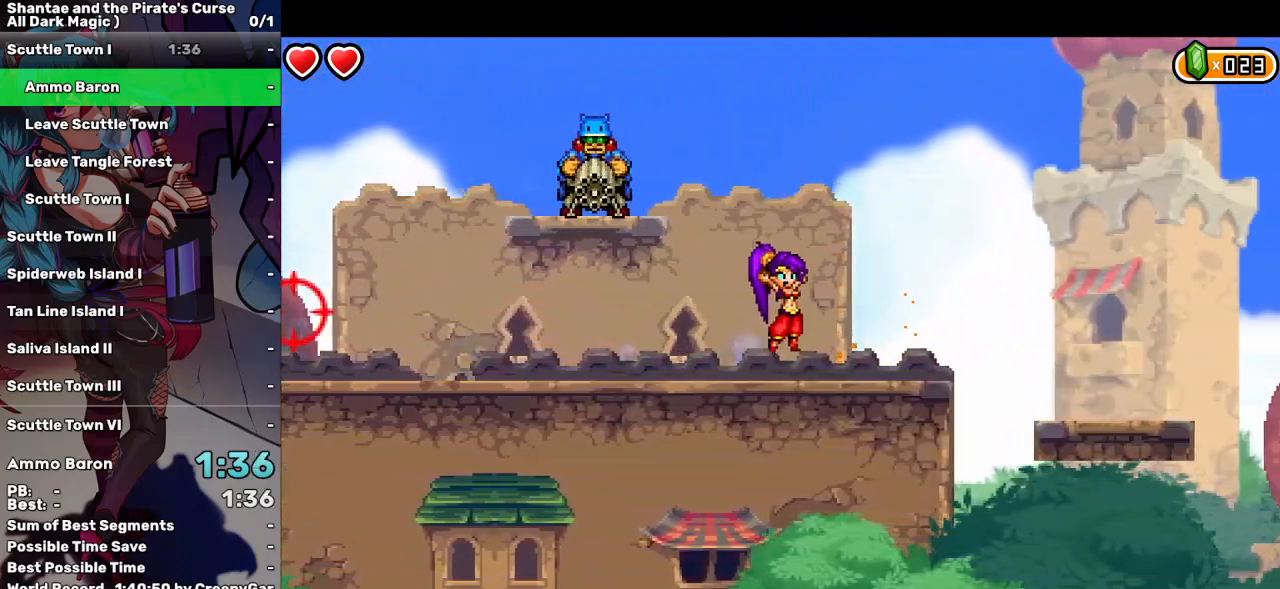
{"keys": ["right"], "events": [[67, "up", "up"]]}
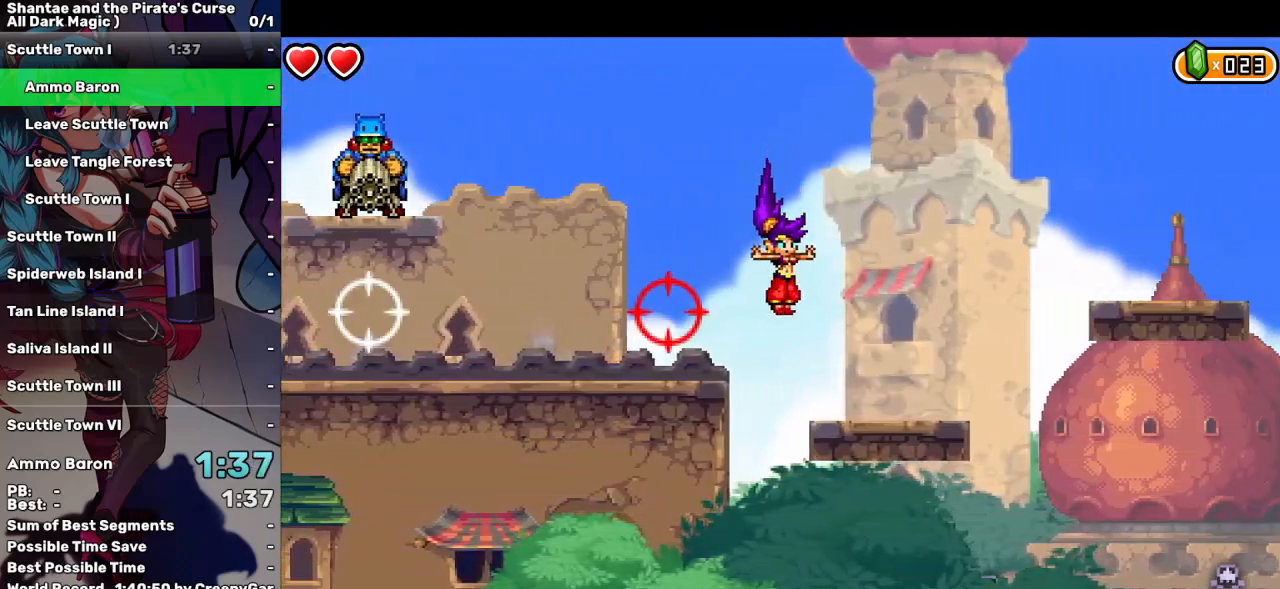
{"keys": ["right"], "events": [[217, "up", "down"], [450, "up", "up"]]}
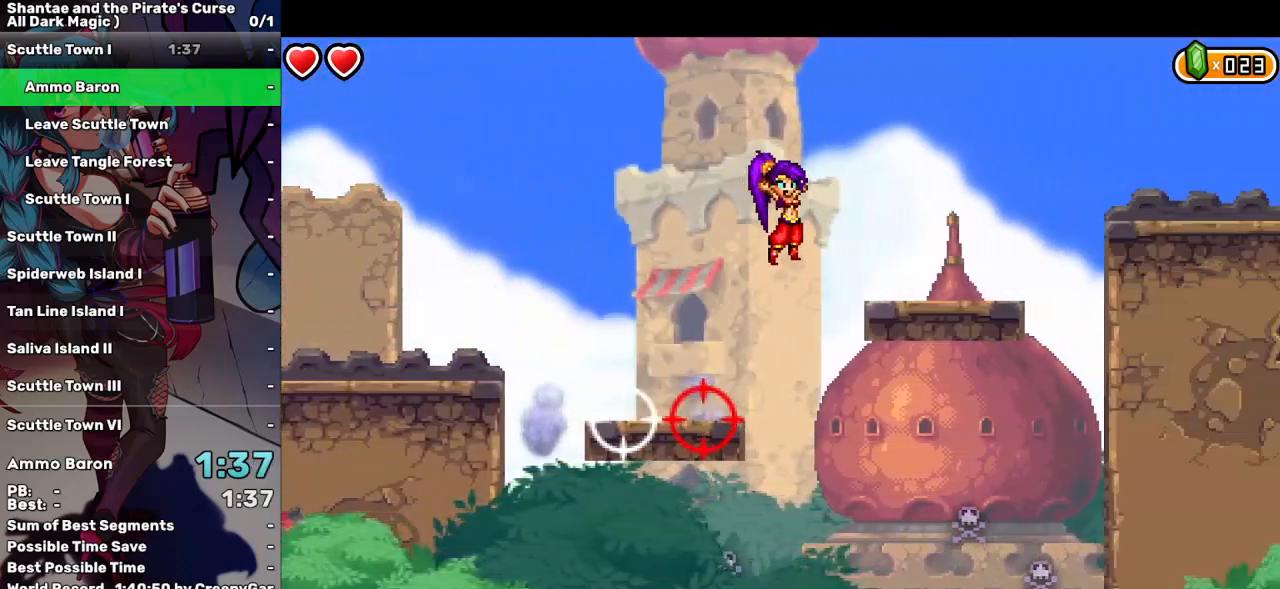
{"keys": ["right", "up"], "events": [[433, "up", "down"]]}
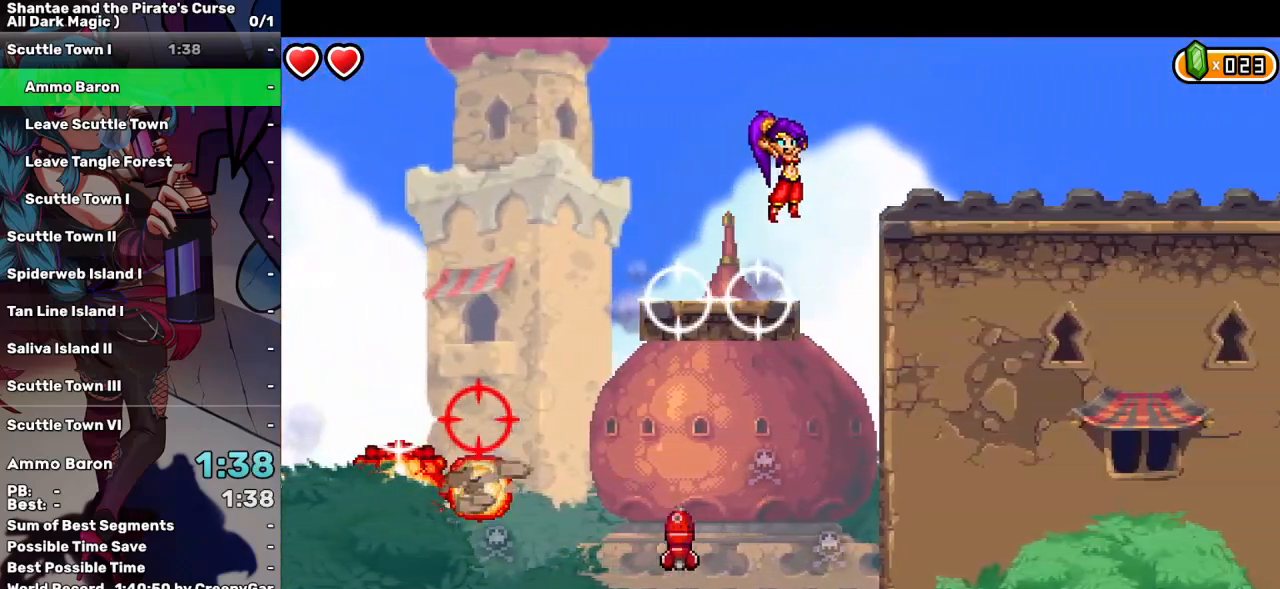
{"keys": ["right"], "events": [[167, "up", "up"]]}
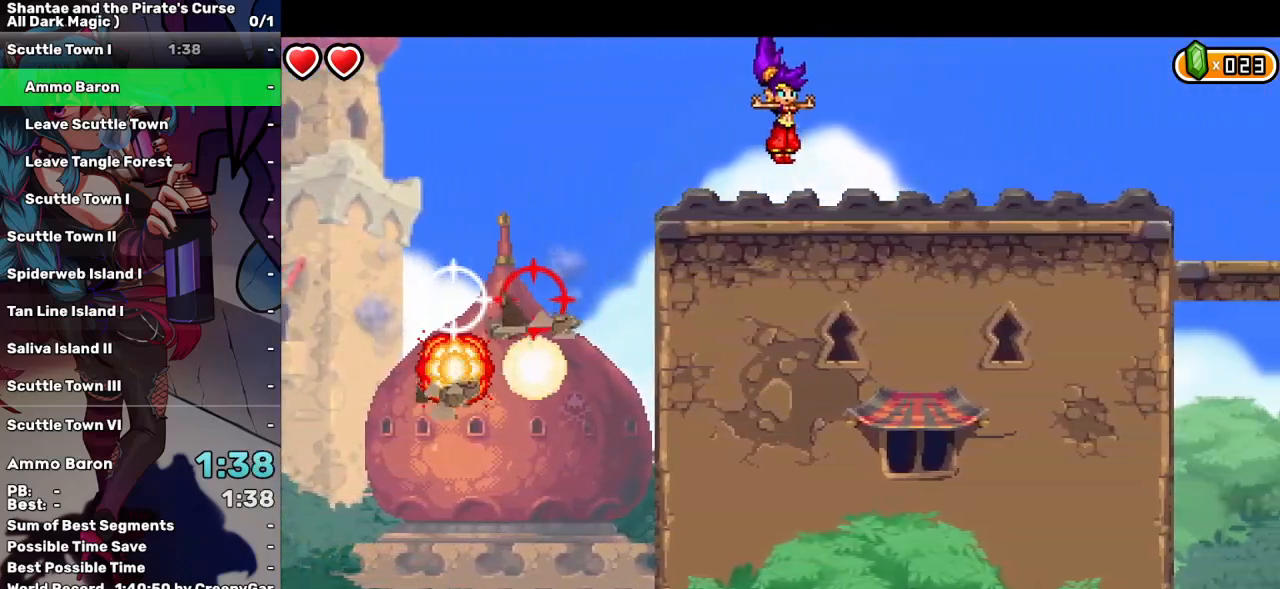
{"keys": ["right"], "events": []}
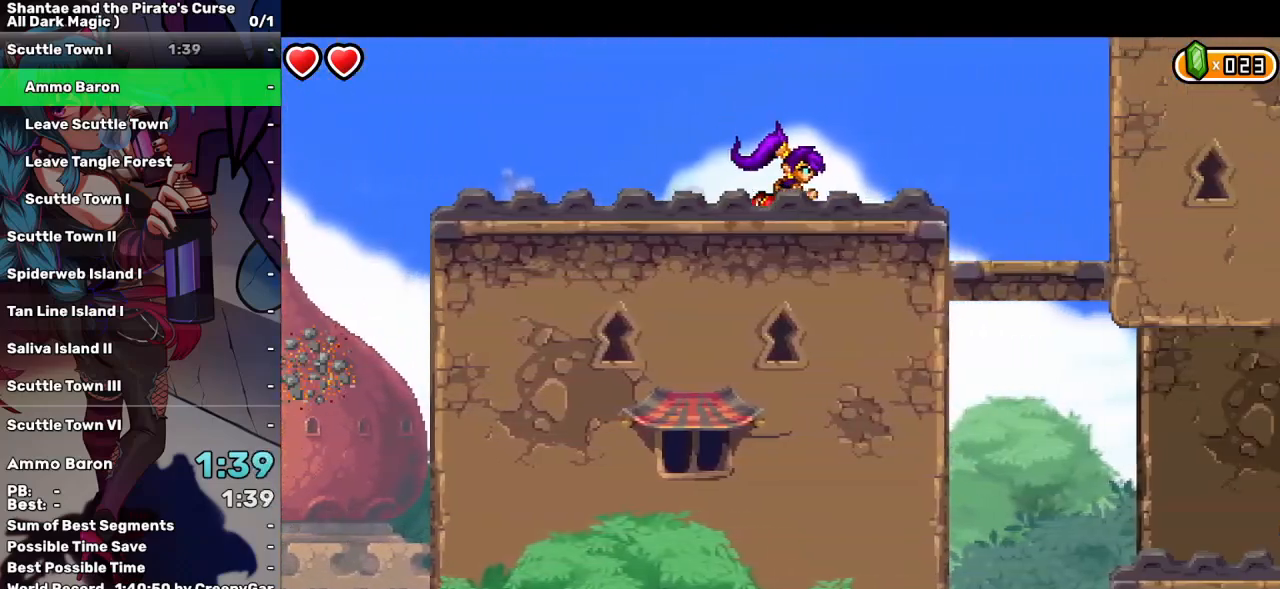
{"keys": [], "events": [[433, "right", "up"]]}
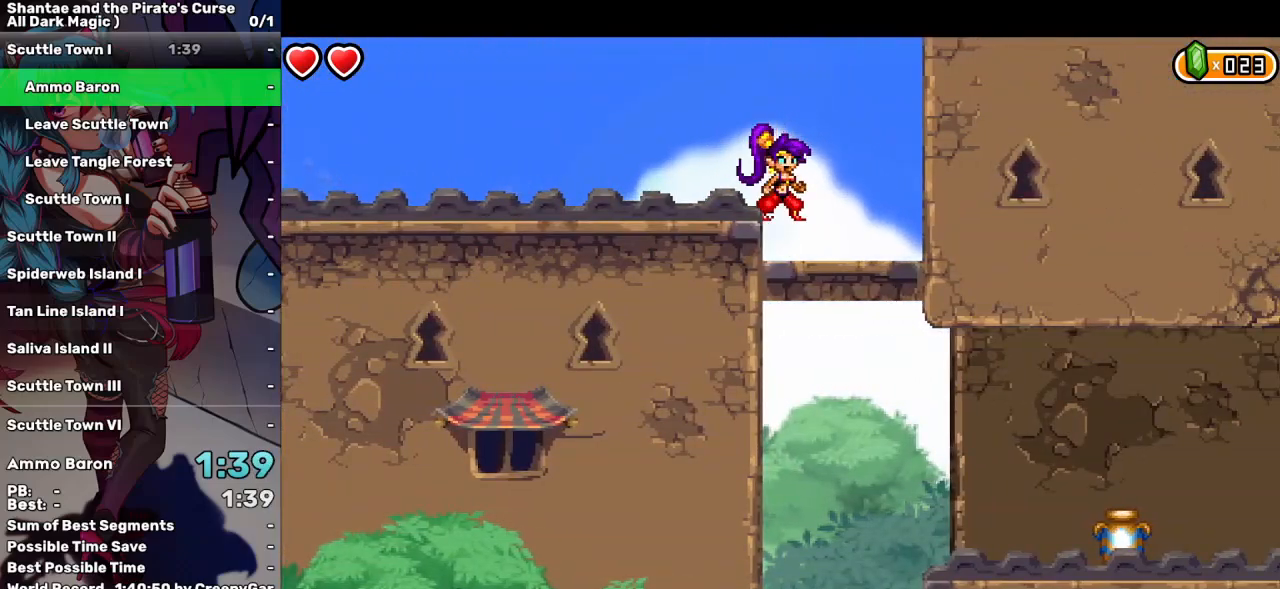
{"keys": [], "events": [[250, "right", "down"], [350, "right", "up"]]}
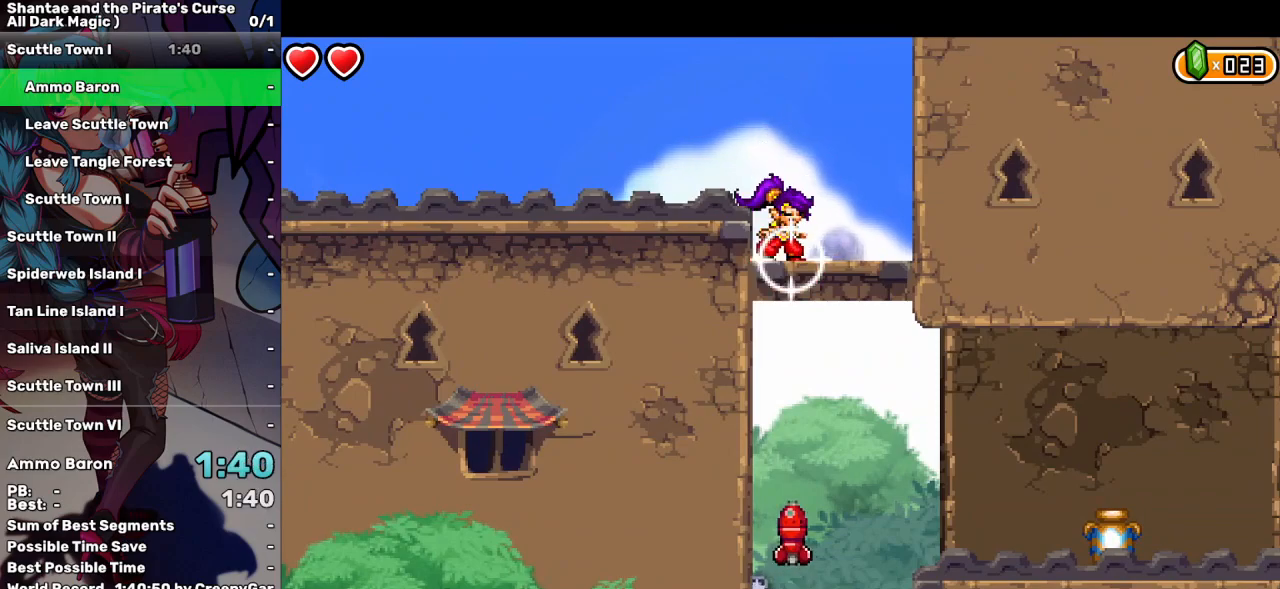
{"keys": ["right"], "events": [[417, "right", "down"]]}
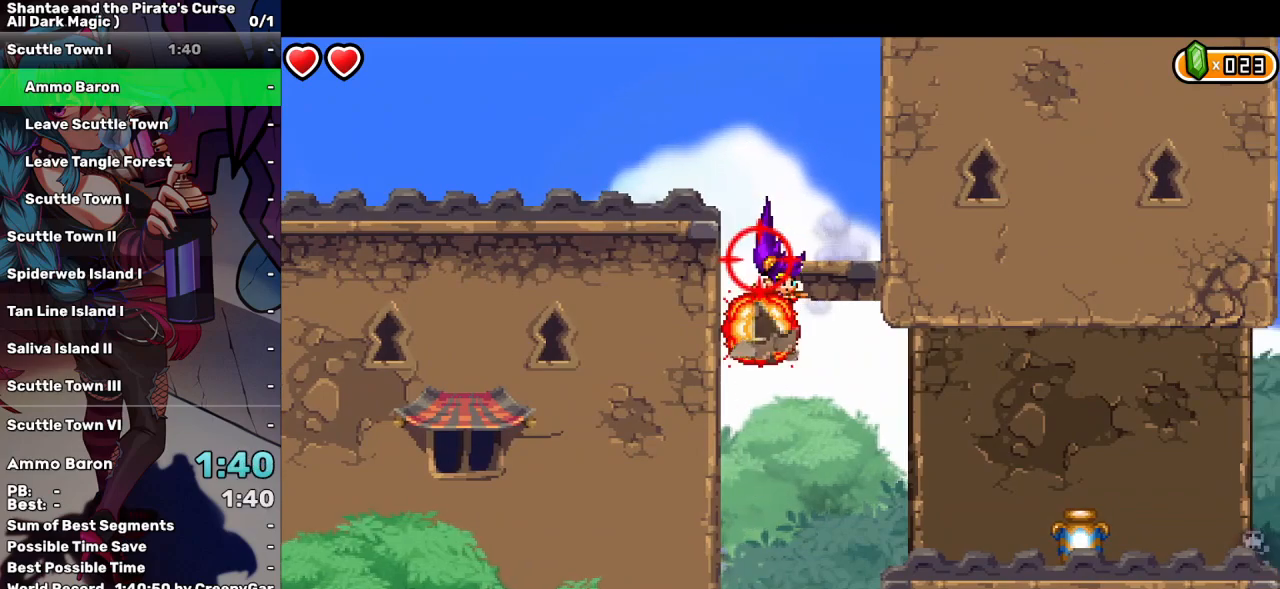
{"keys": ["right"], "events": []}
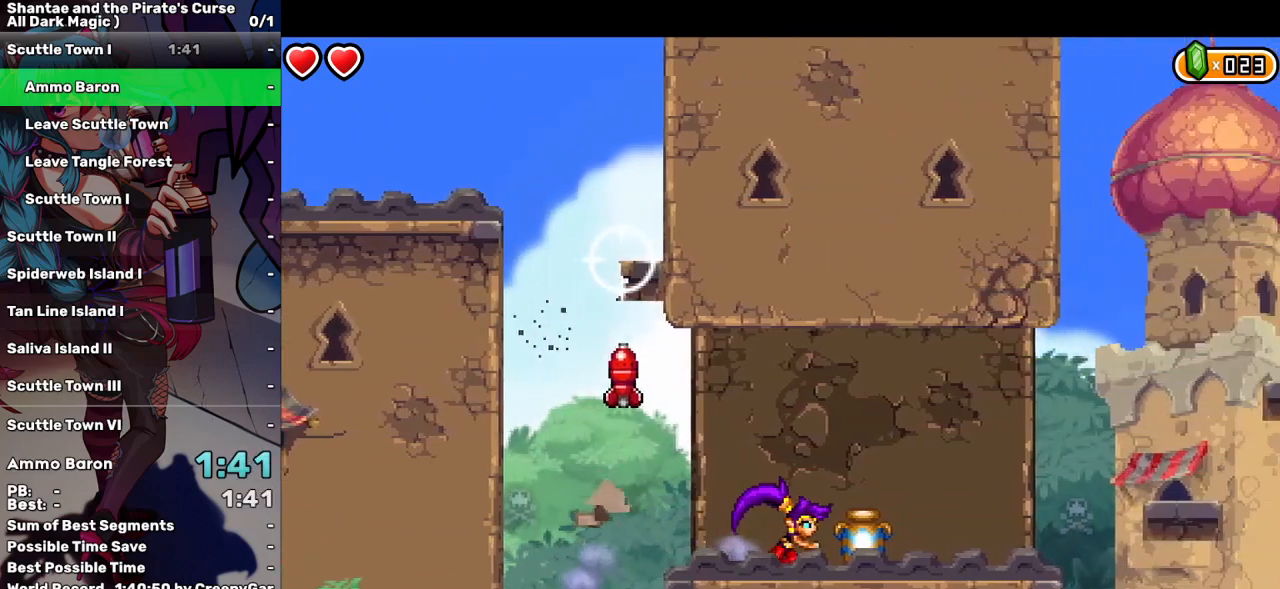
{"keys": ["right"], "events": [[300, "up", "down"], [400, "up", "up"]]}
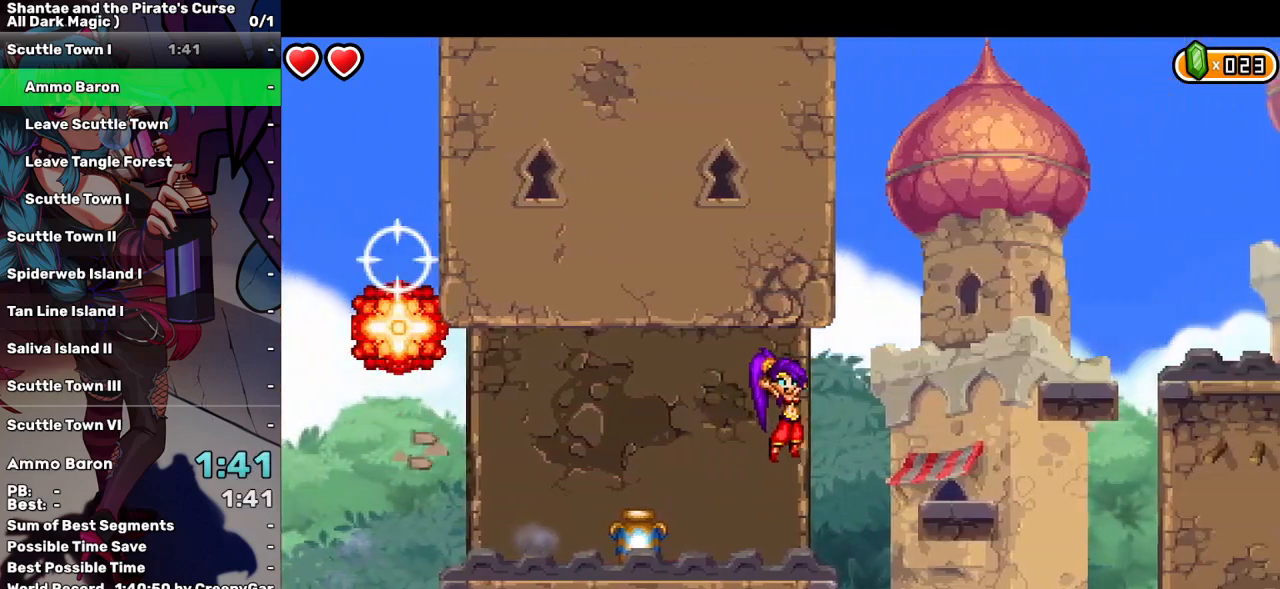
{"keys": ["right", "up"], "events": [[367, "up", "down"]]}
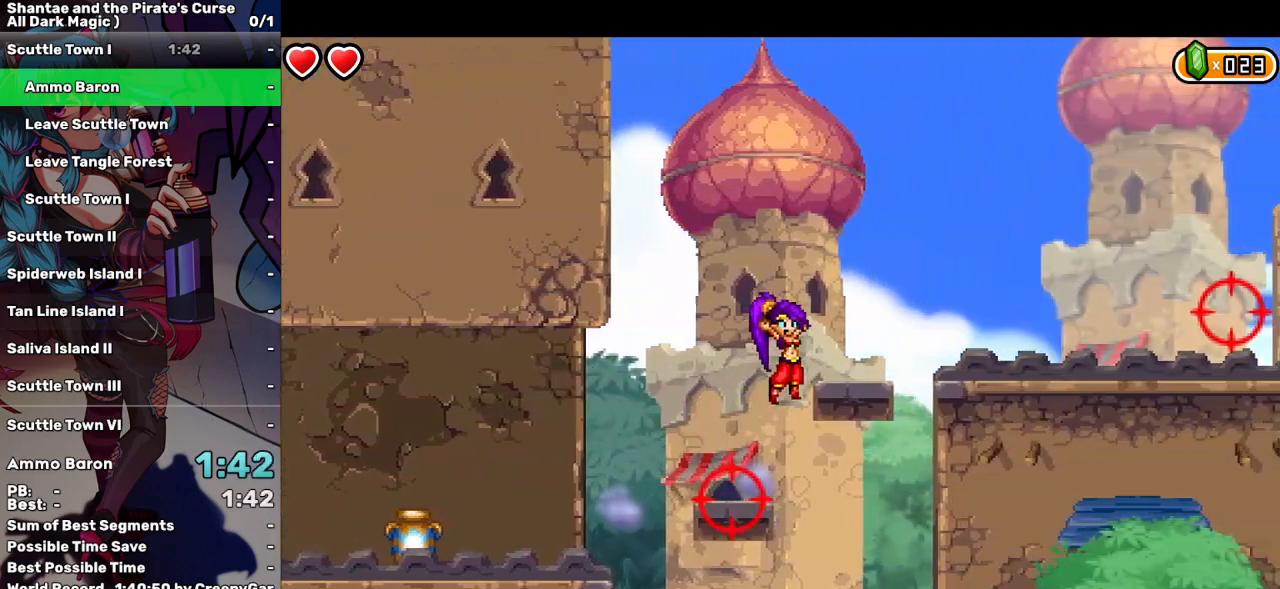
{"keys": ["right"], "events": [[100, "up", "up"]]}
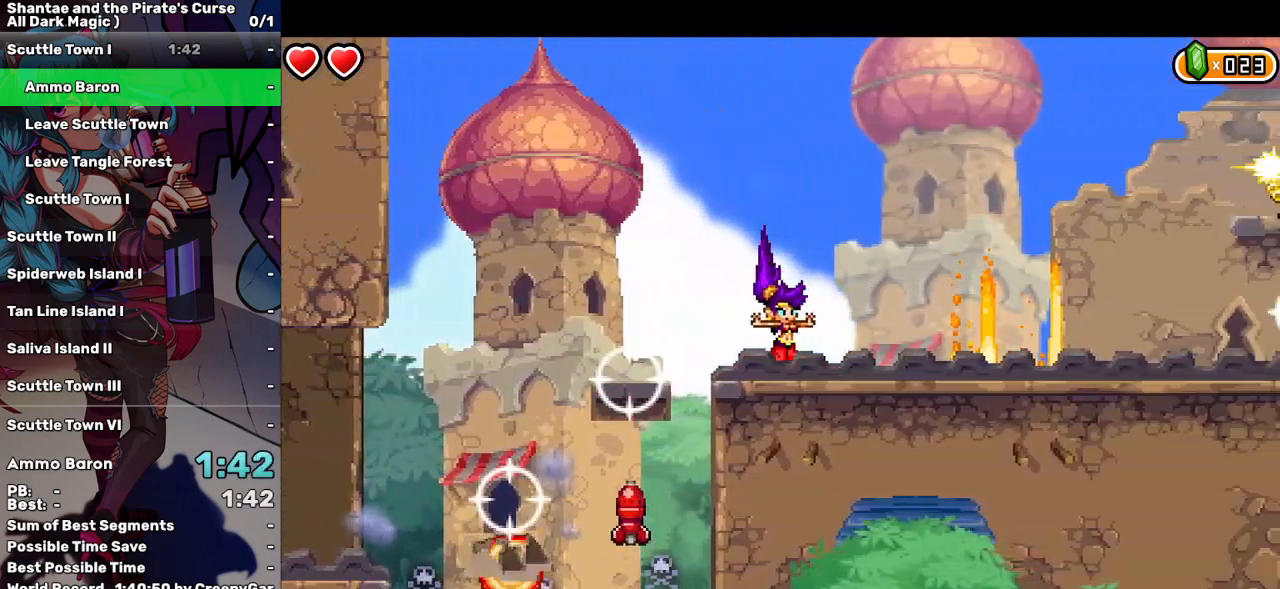
{"keys": ["right"], "events": [[117, "up", "down"], [167, "up", "up"]]}
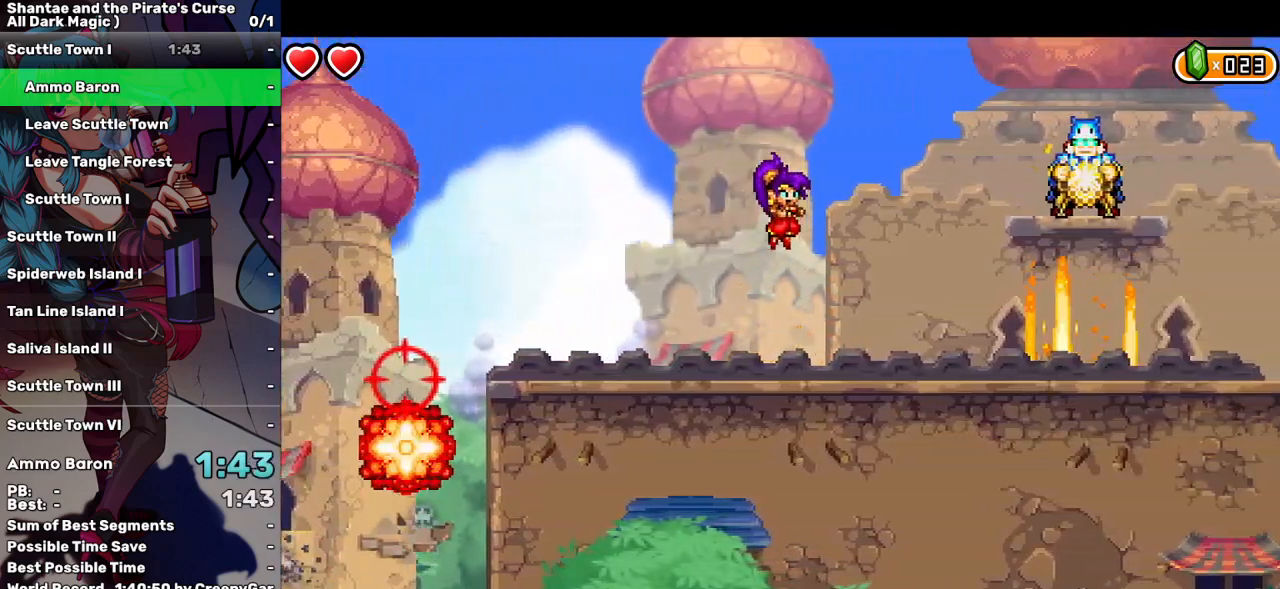
{"keys": ["right"], "events": [[267, "up", "down"], [367, "up", "up"]]}